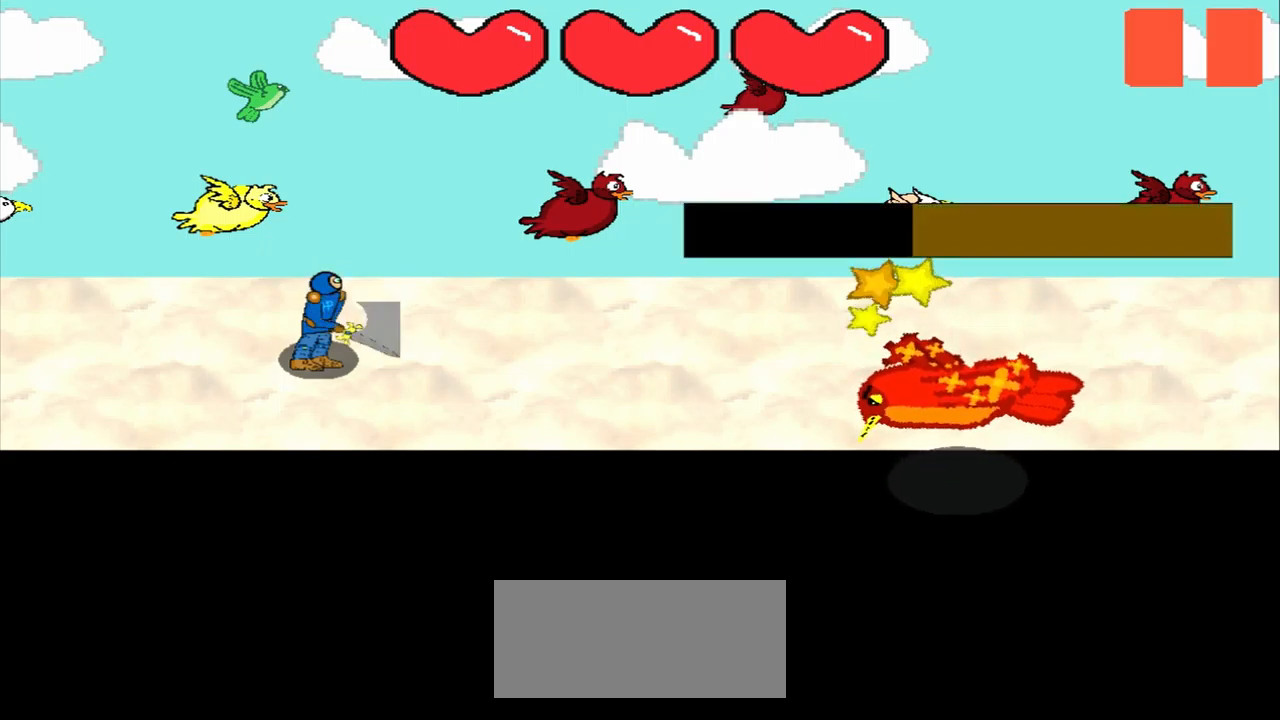
Gameplay with a controller (PlayStation layout); each line is a JSON object with the inputs held at the frame after it. "events" lists button and stick changes between this image and that frame as [ms after this image, input, new state], when the widget could be followed in between. Not read: L2 L3 R2 R3 right_stick.
{"buttons": [], "left_stick": "center", "events": [[42, "left_stick", "center"]]}
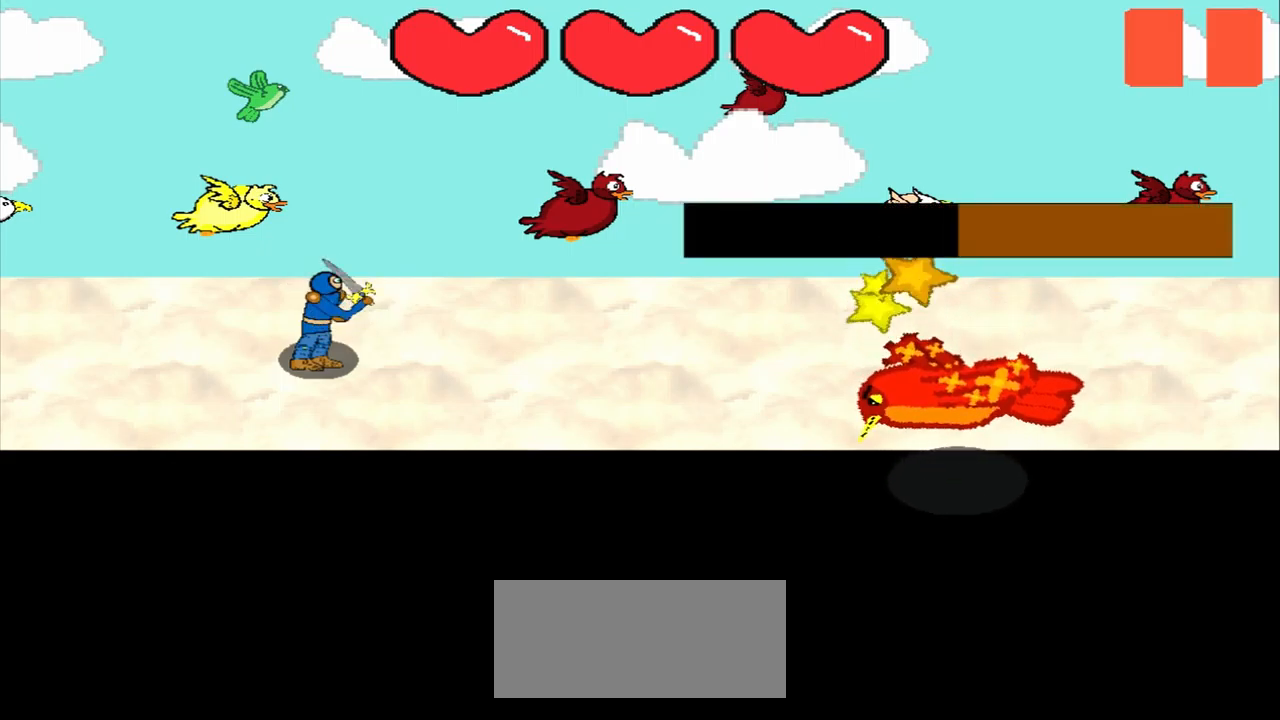
{"buttons": [], "left_stick": "up-right", "events": [[500, "left_stick", "up-right"]]}
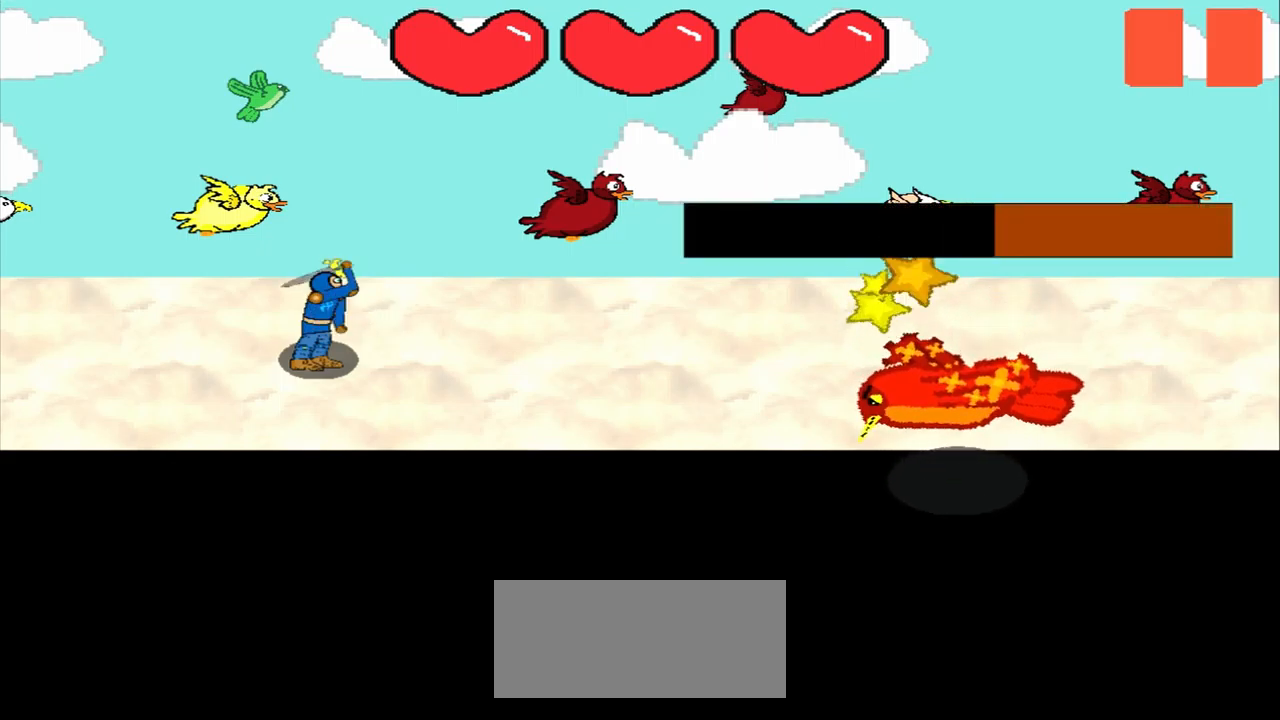
{"buttons": [], "left_stick": "center", "events": [[42, "left_stick", "center"], [417, "left_stick", "up-left"], [500, "left_stick", "center"]]}
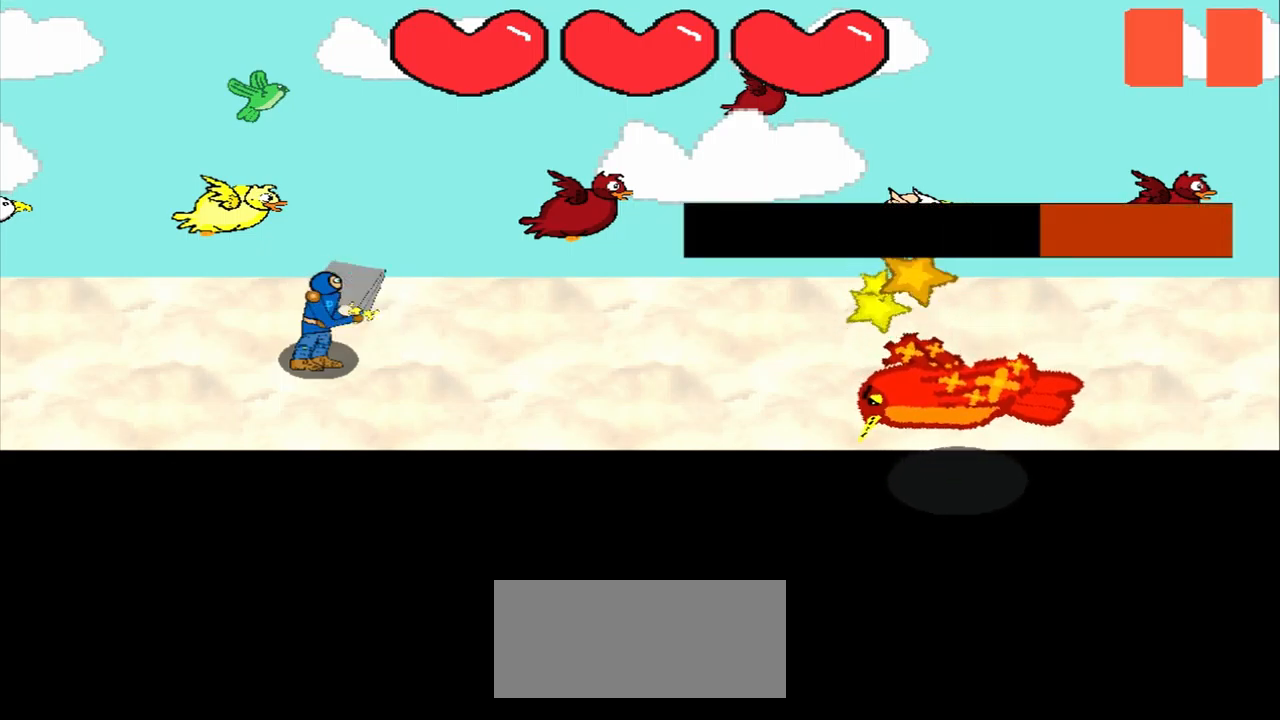
{"buttons": [], "left_stick": "center", "events": [[42, "left_stick", "up-left"], [84, "left_stick", "center"], [250, "left_stick", "down-right"], [334, "left_stick", "center"]]}
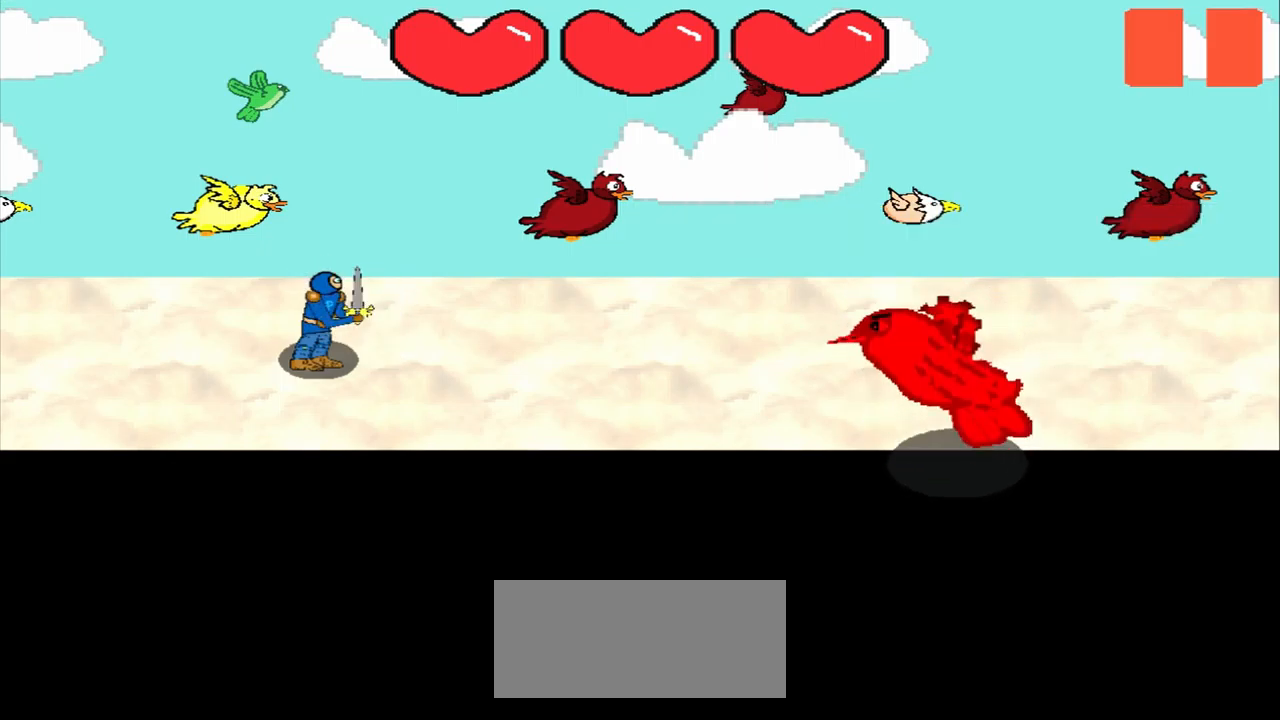
{"buttons": [], "left_stick": "center", "events": []}
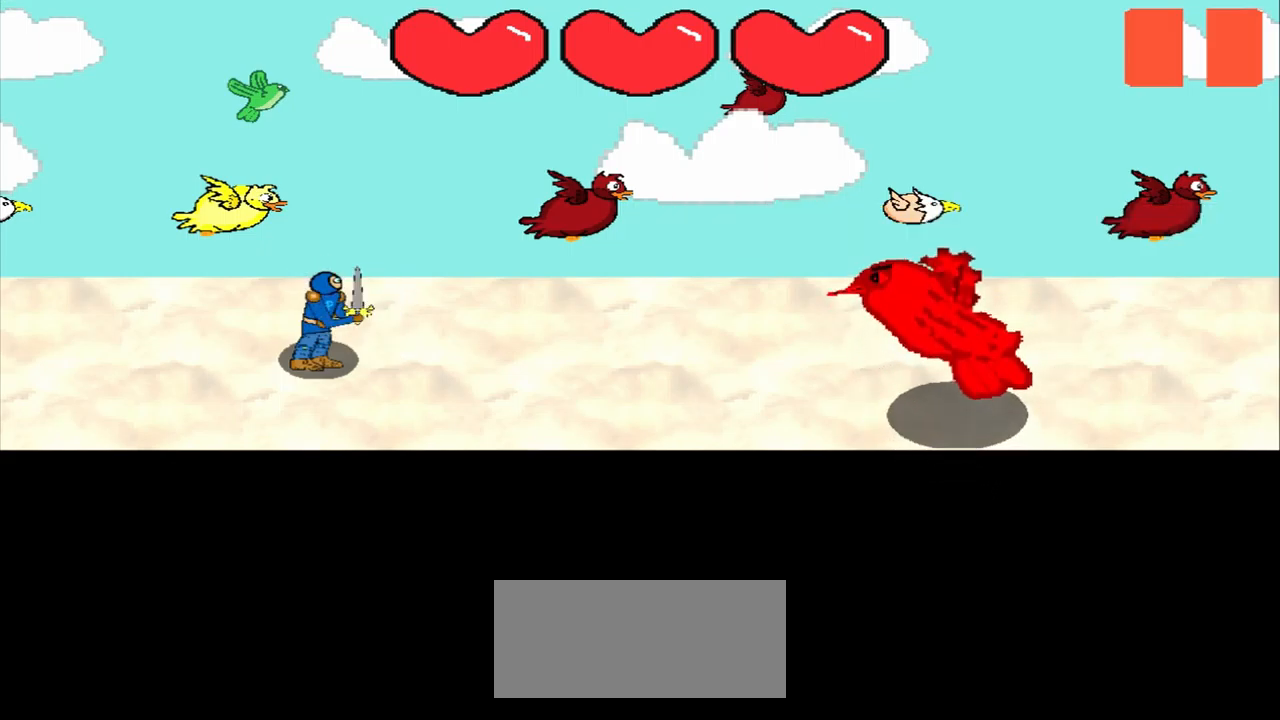
{"buttons": [], "left_stick": "up", "events": [[334, "left_stick", "up-left"], [459, "left_stick", "up"]]}
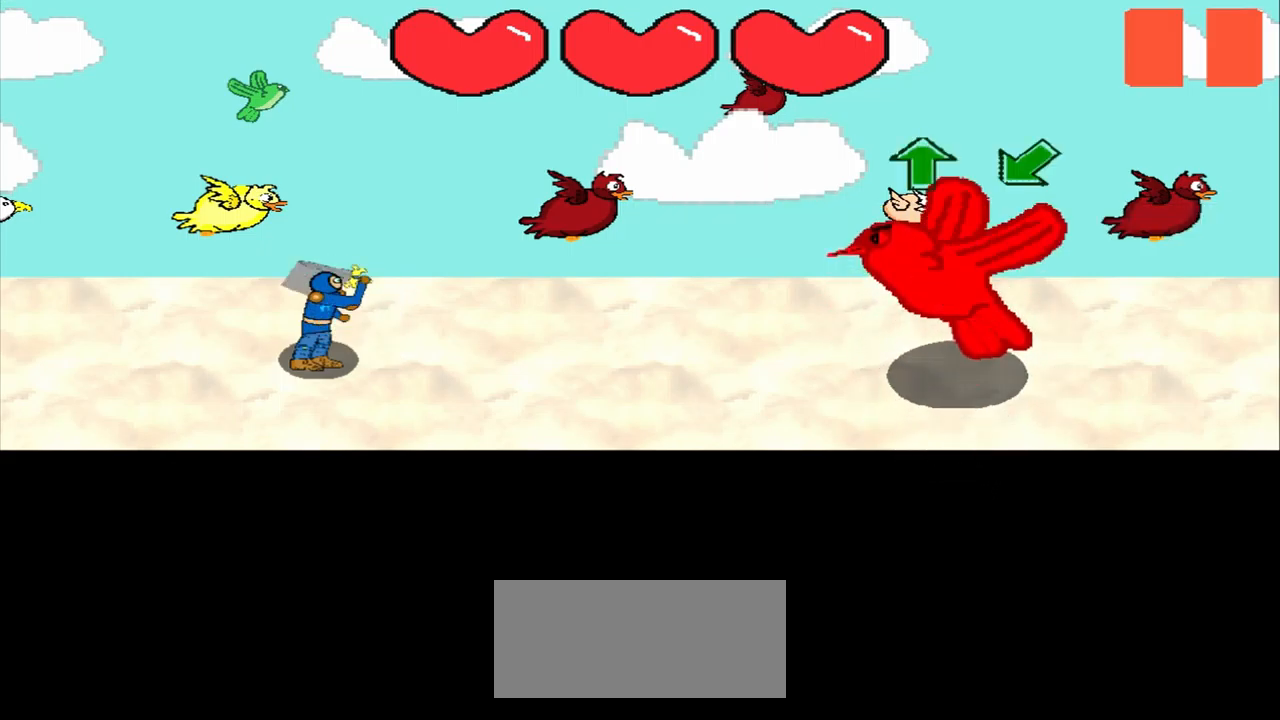
{"buttons": [], "left_stick": "center", "events": [[42, "left_stick", "center"], [209, "left_stick", "up"], [375, "left_stick", "center"]]}
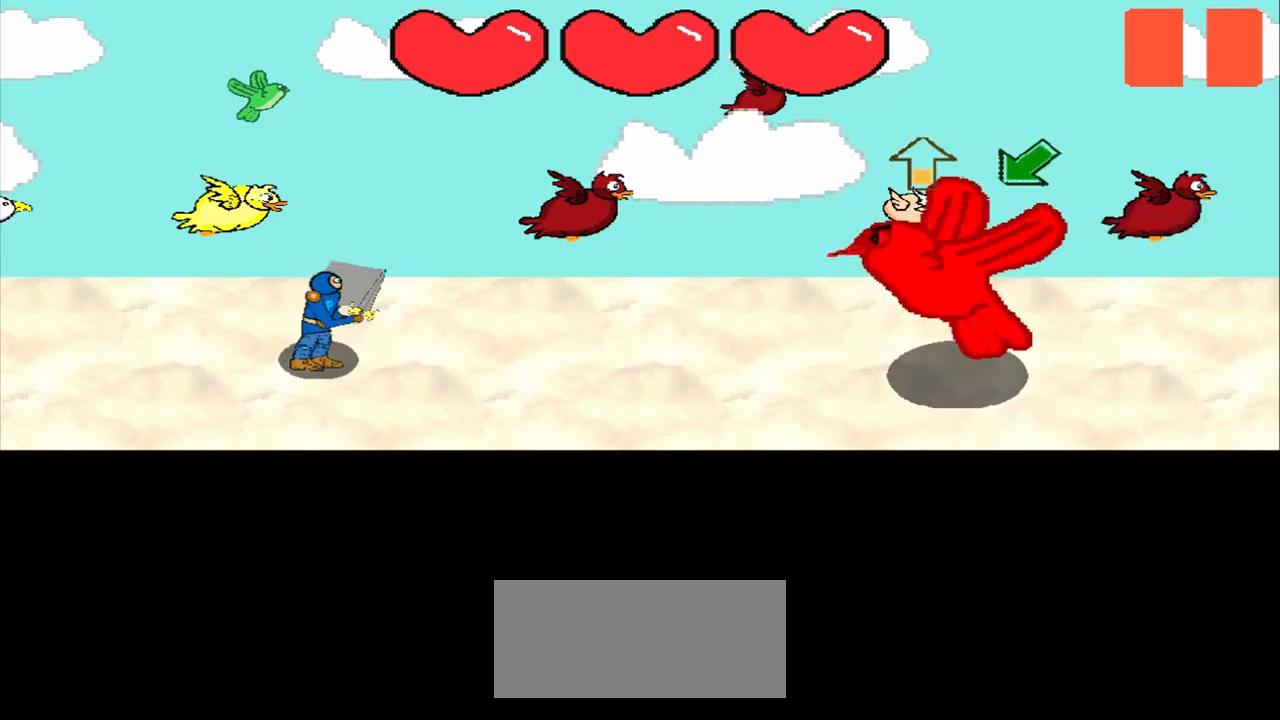
{"buttons": [], "left_stick": "up", "events": [[167, "left_stick", "up"], [334, "left_stick", "center"], [500, "left_stick", "up"]]}
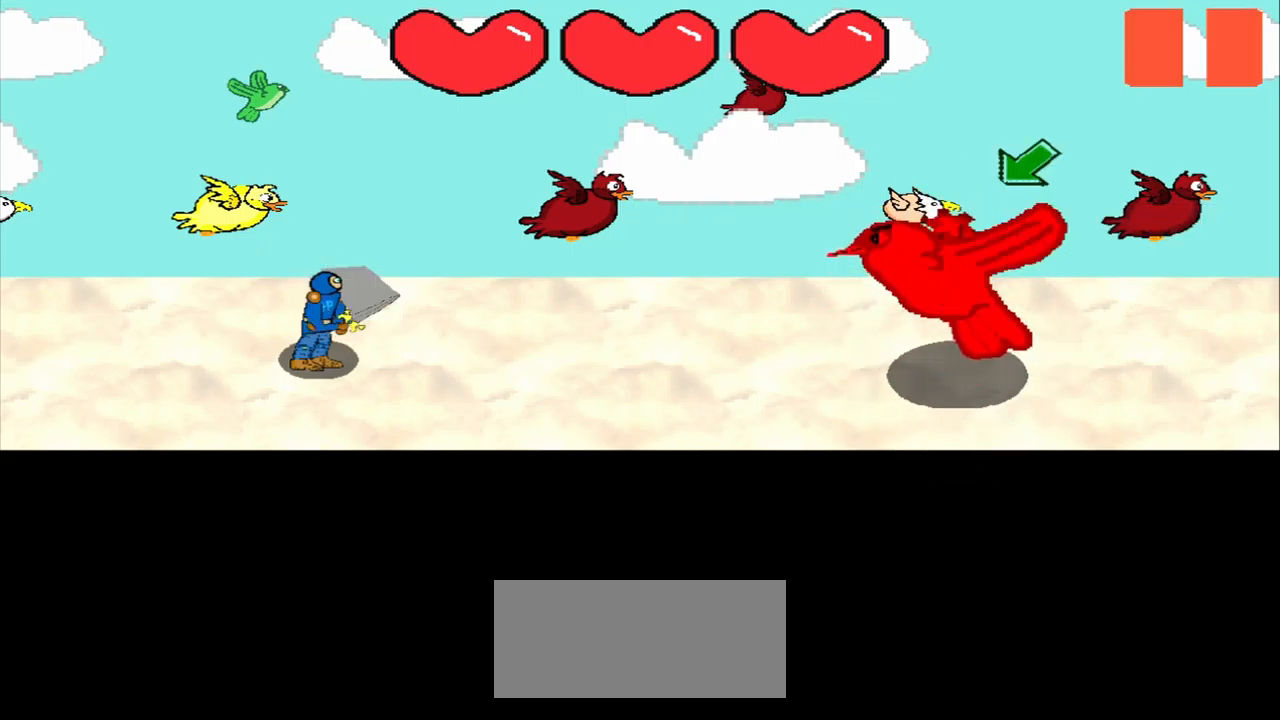
{"buttons": [], "left_stick": "center", "events": [[126, "left_stick", "down-left"], [293, "left_stick", "center"], [376, "left_stick", "down-left"], [459, "left_stick", "center"]]}
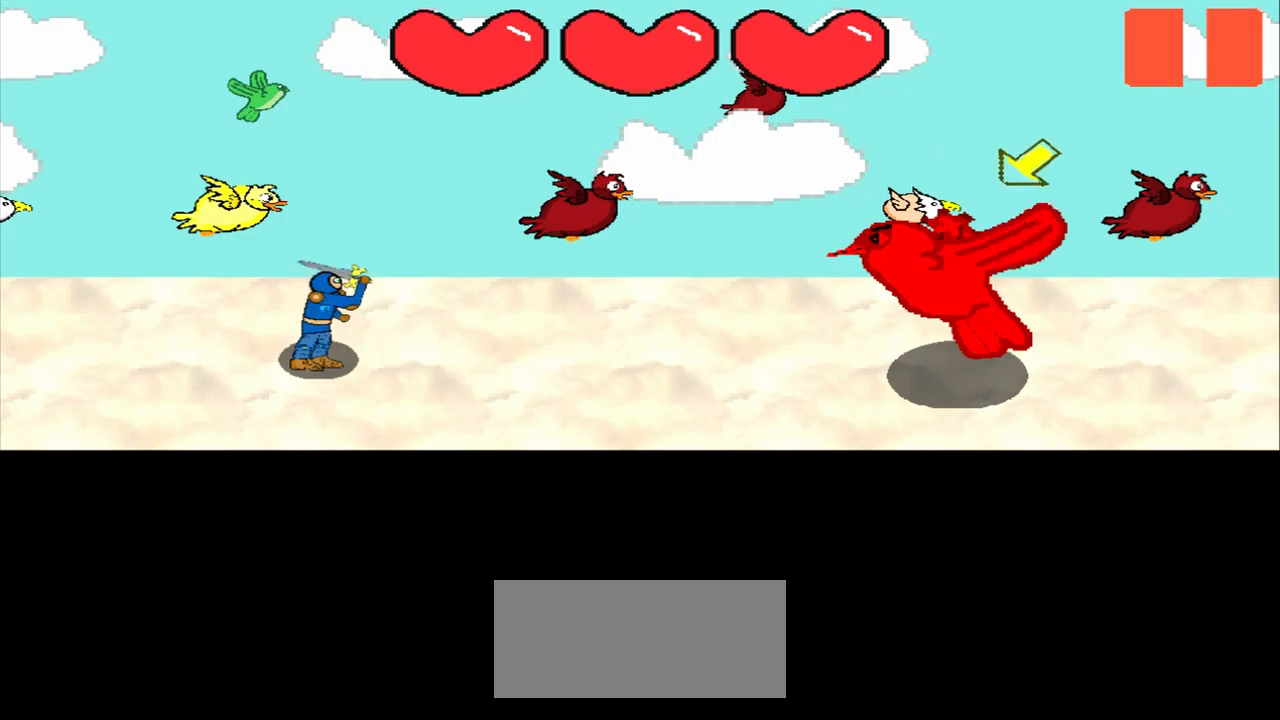
{"buttons": [], "left_stick": "down-left", "events": [[42, "left_stick", "down-left"], [209, "left_stick", "center"], [500, "left_stick", "down-left"]]}
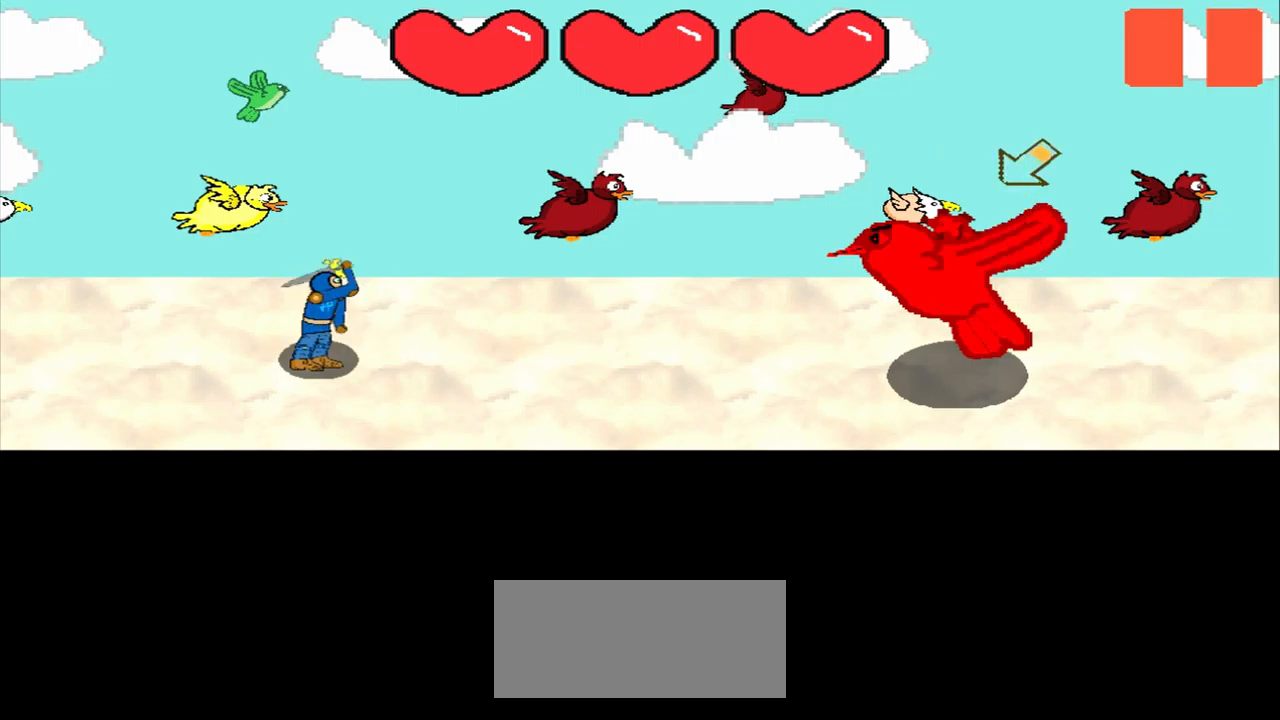
{"buttons": [], "left_stick": "center", "events": [[334, "left_stick", "center"]]}
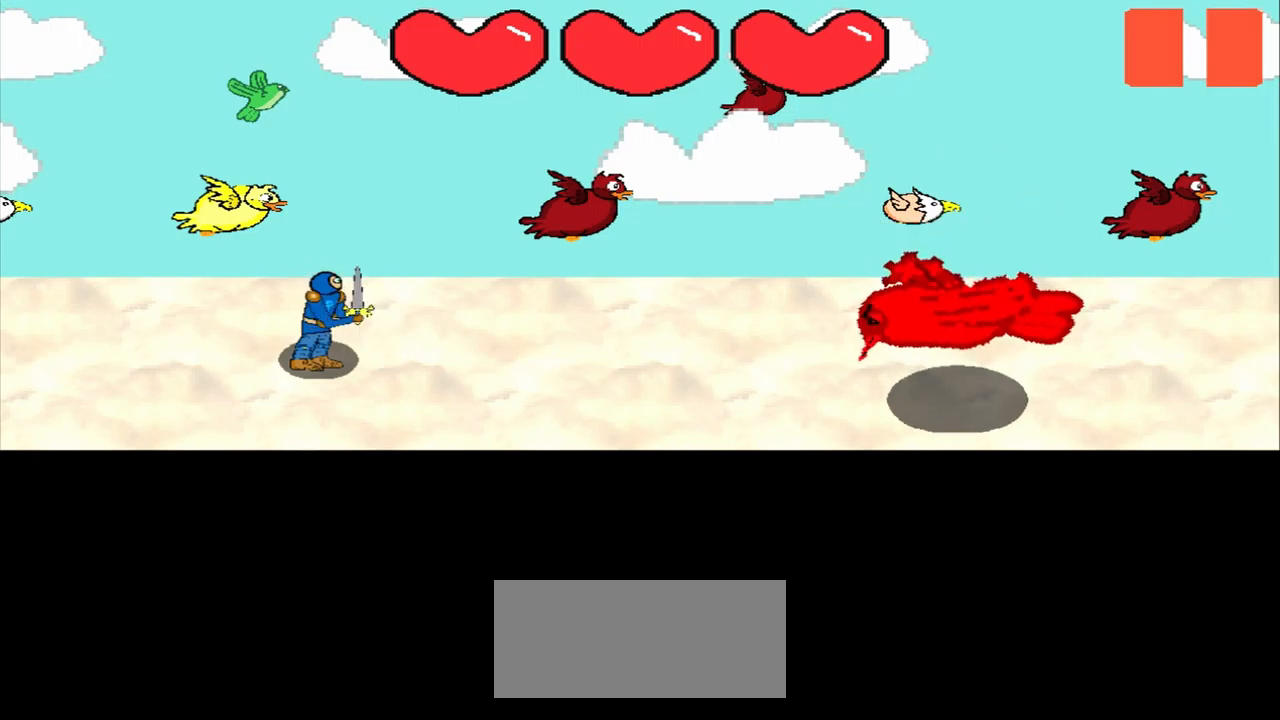
{"buttons": [], "left_stick": "center", "events": []}
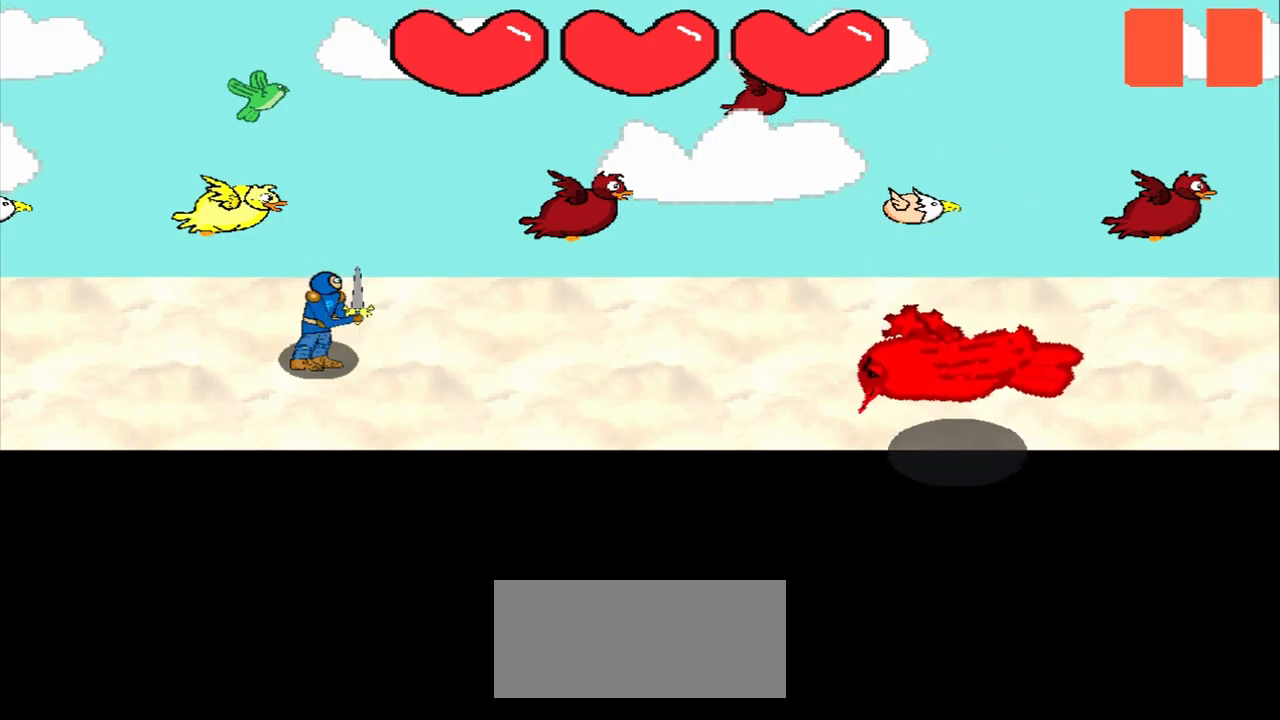
{"buttons": [], "left_stick": "center", "events": [[375, "left_stick", "up-right"], [500, "left_stick", "center"]]}
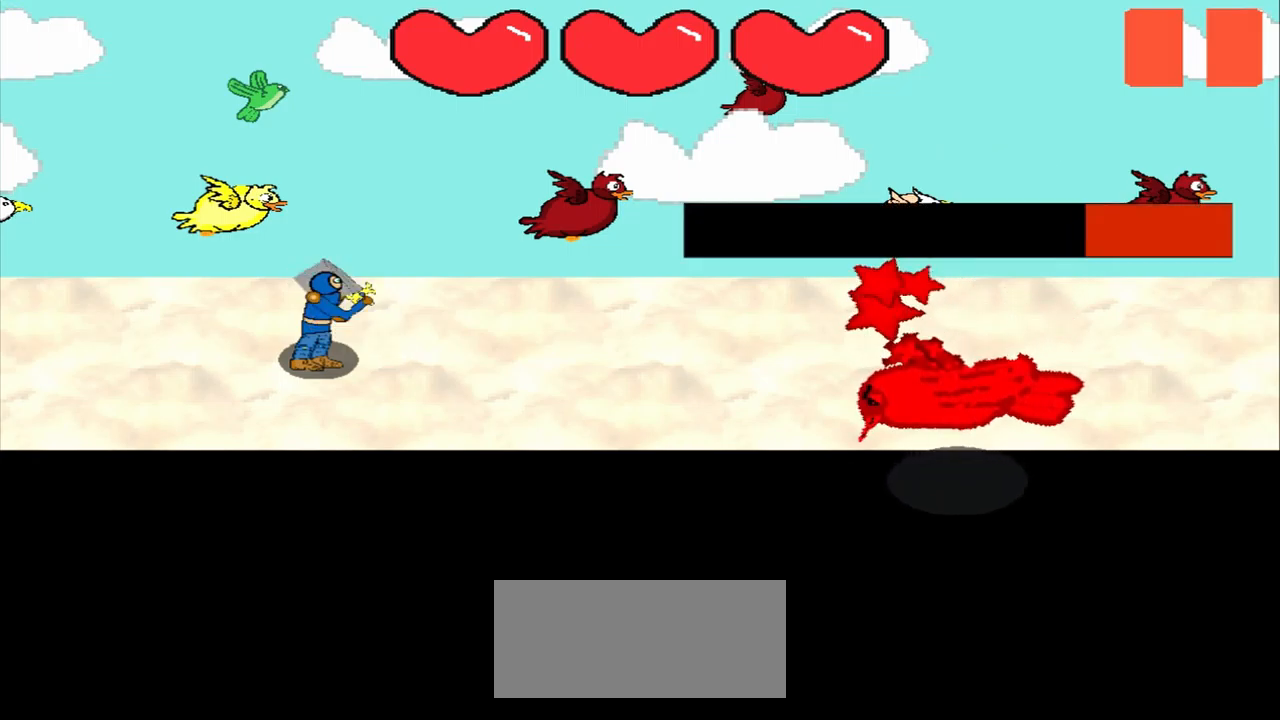
{"buttons": [], "left_stick": "center", "events": []}
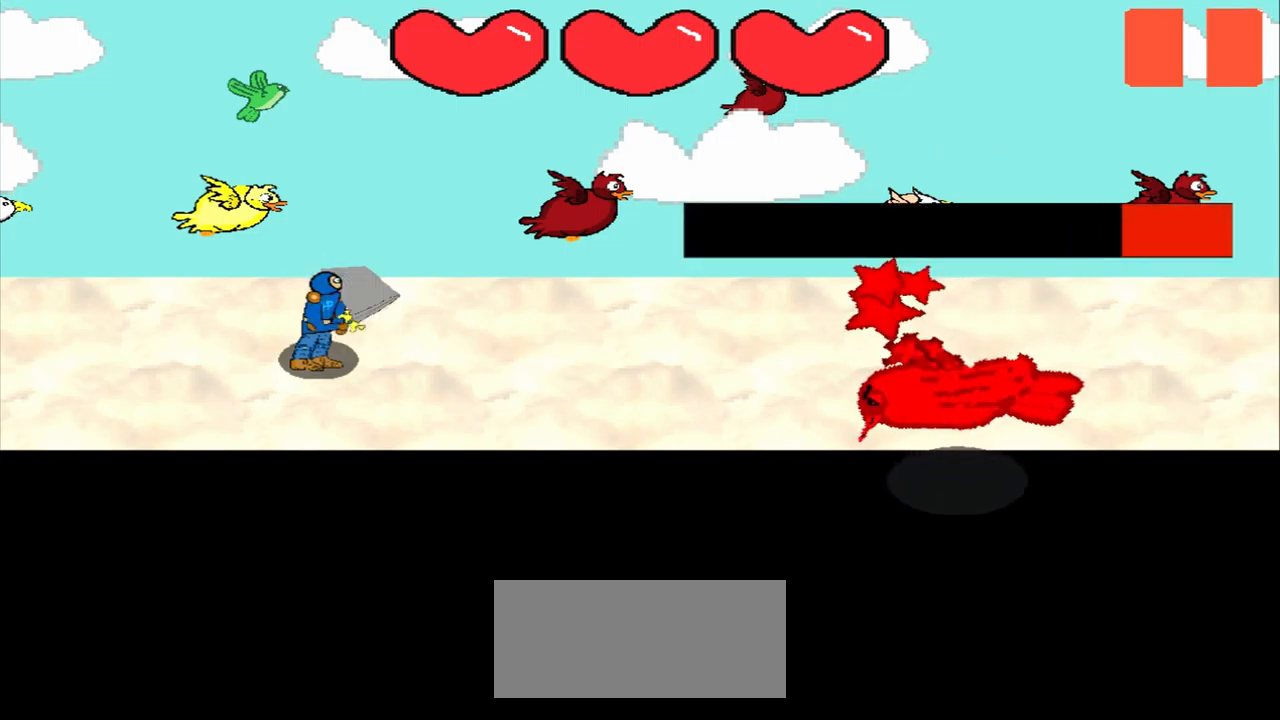
{"buttons": [], "left_stick": "center", "events": [[125, "left_stick", "left"], [292, "left_stick", "center"]]}
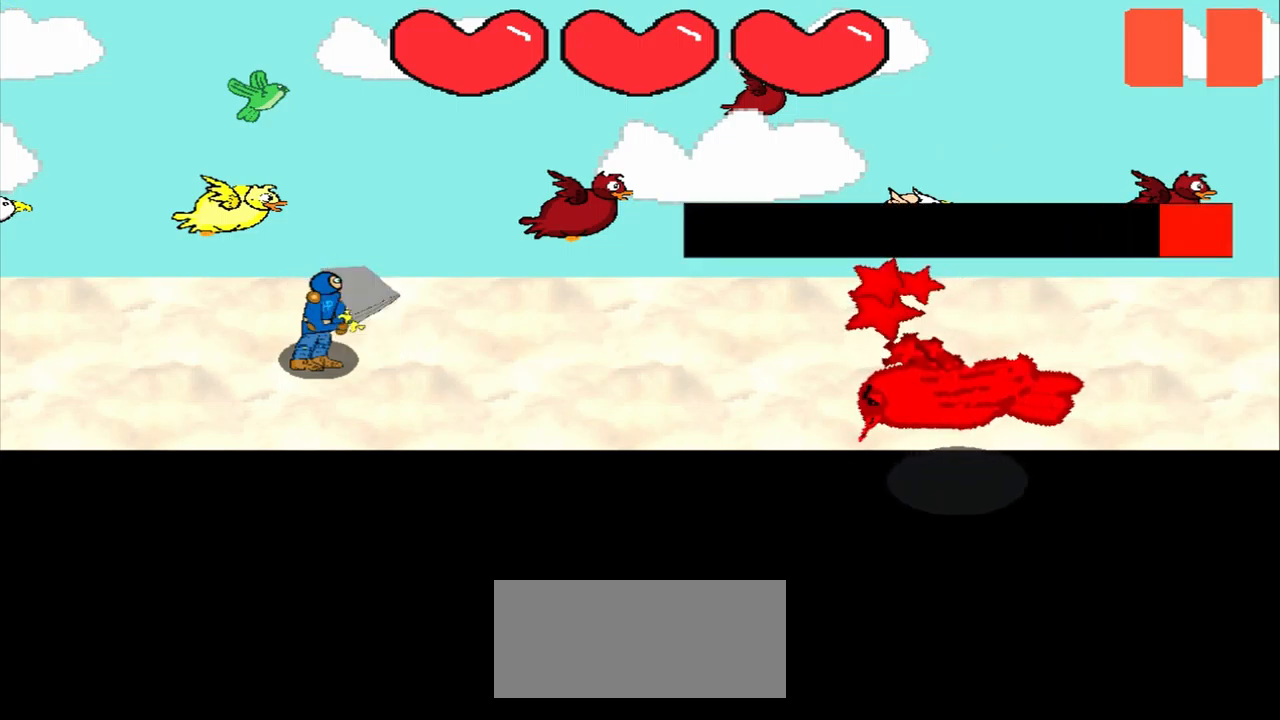
{"buttons": [], "left_stick": "center", "events": [[292, "left_stick", "right"], [417, "left_stick", "up-left"], [500, "left_stick", "center"]]}
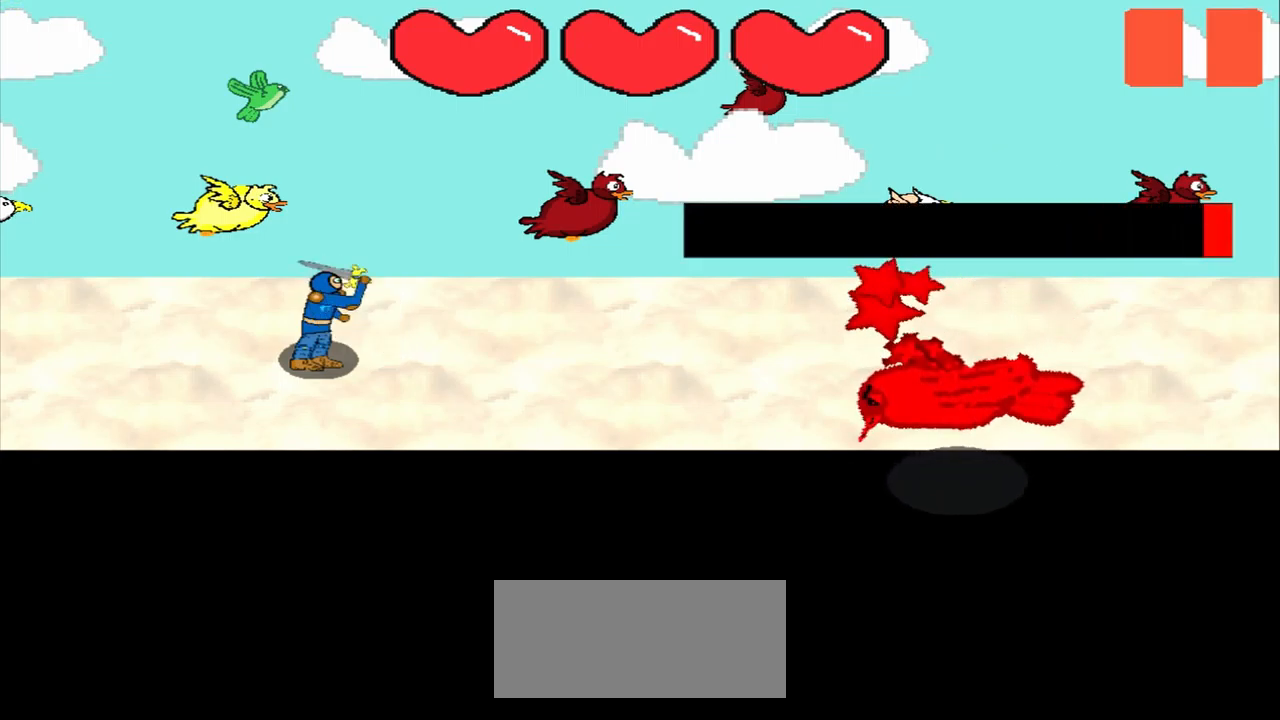
{"buttons": [], "left_stick": "center", "events": [[42, "left_stick", "down-left"], [250, "left_stick", "down-right"], [334, "left_stick", "center"]]}
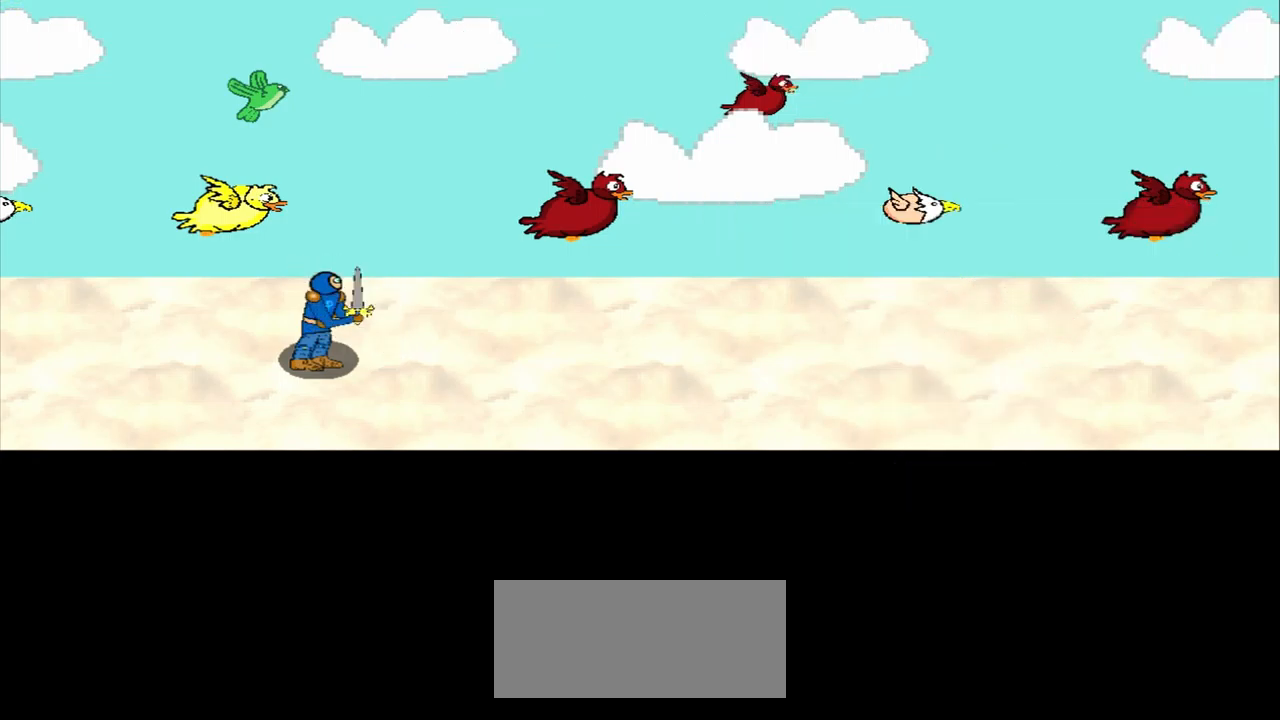
{"buttons": [], "left_stick": "center", "events": []}
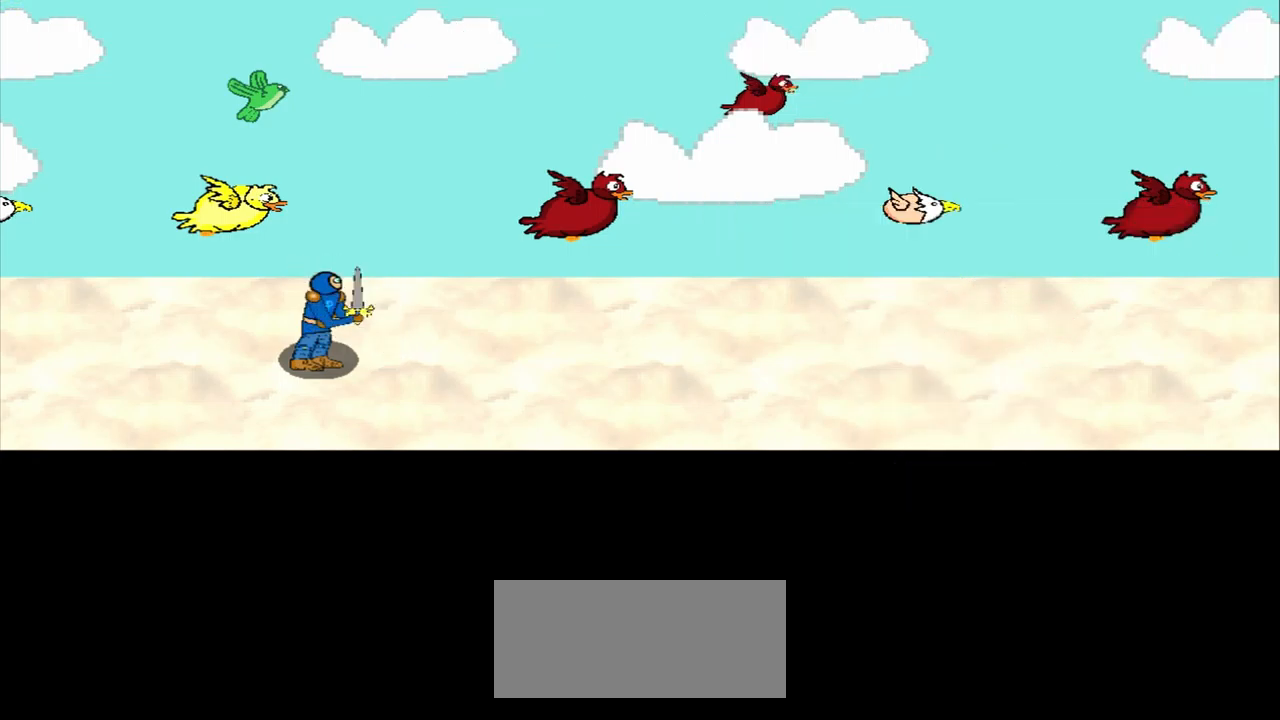
{"buttons": [], "left_stick": "center", "events": []}
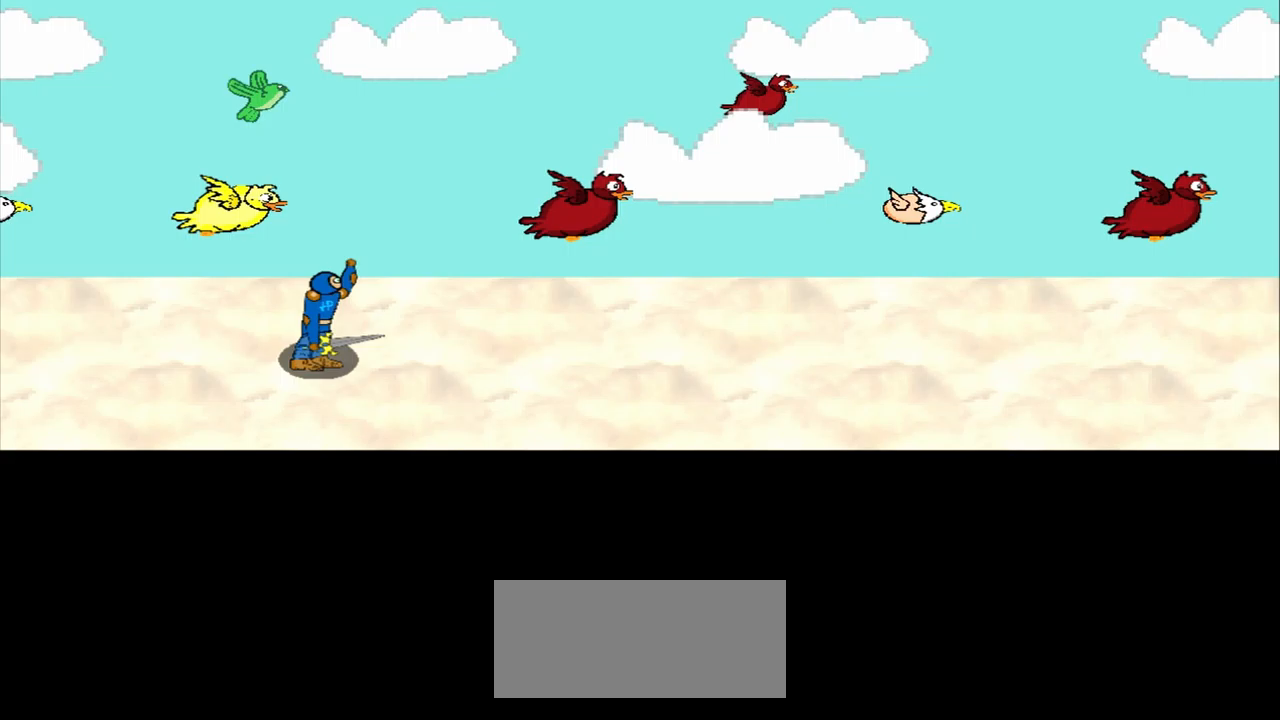
{"buttons": [], "left_stick": "center", "events": []}
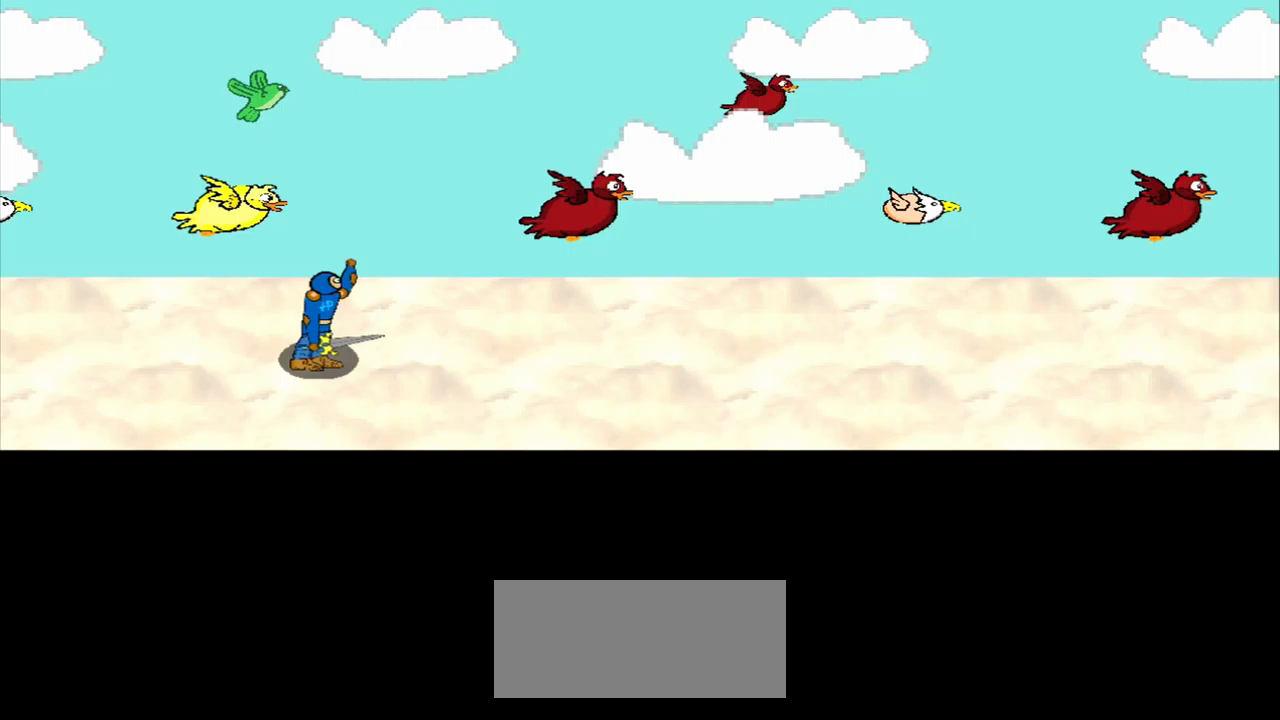
{"buttons": [], "left_stick": "center", "events": []}
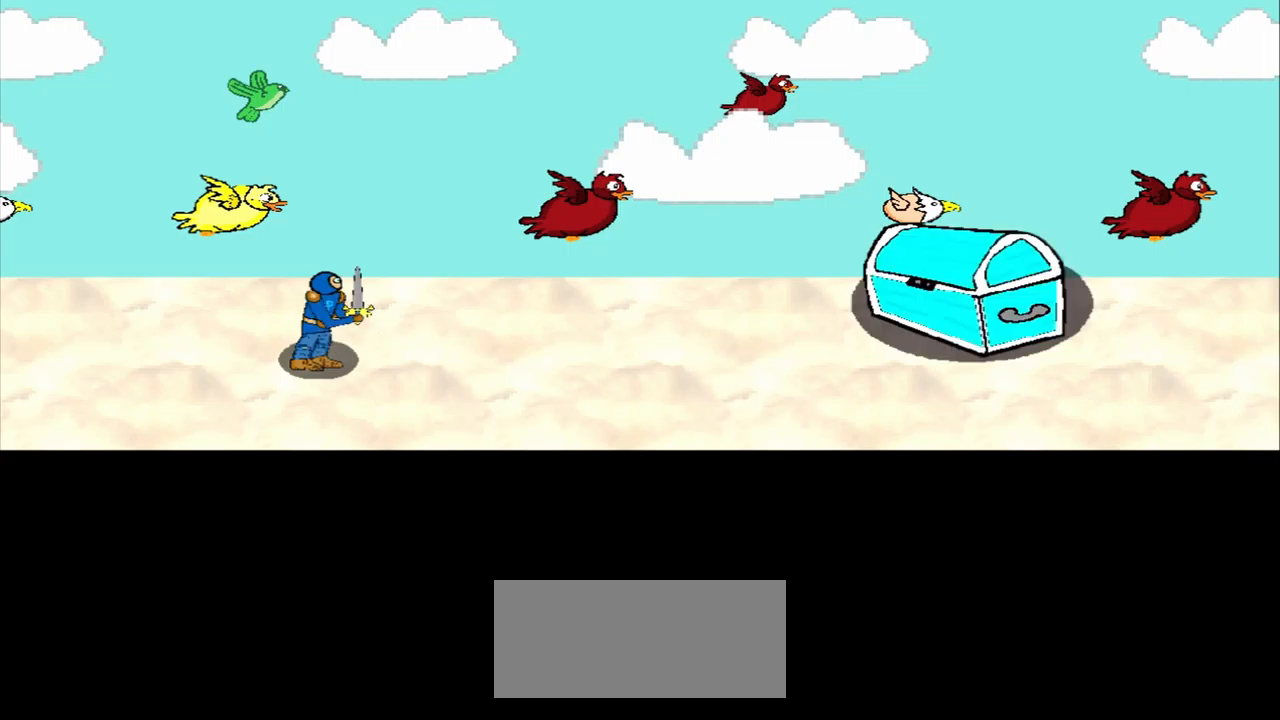
{"buttons": [], "left_stick": "center", "events": []}
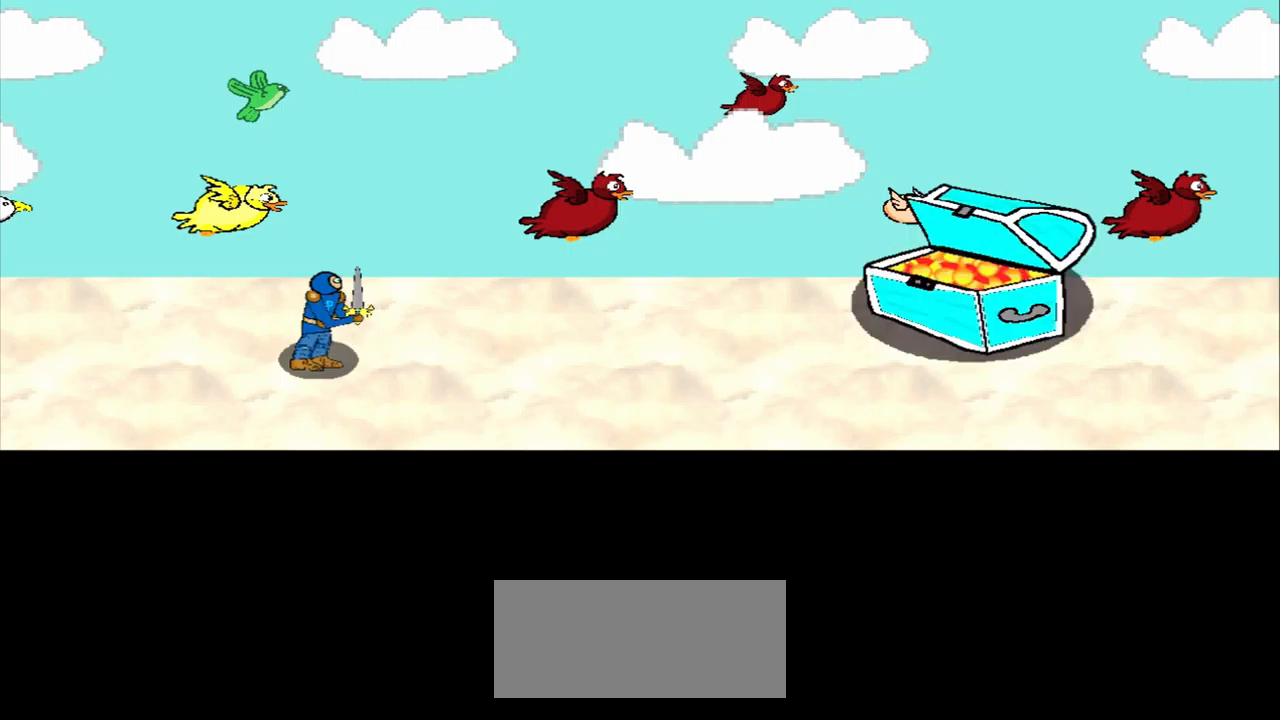
{"buttons": [], "left_stick": "center", "events": []}
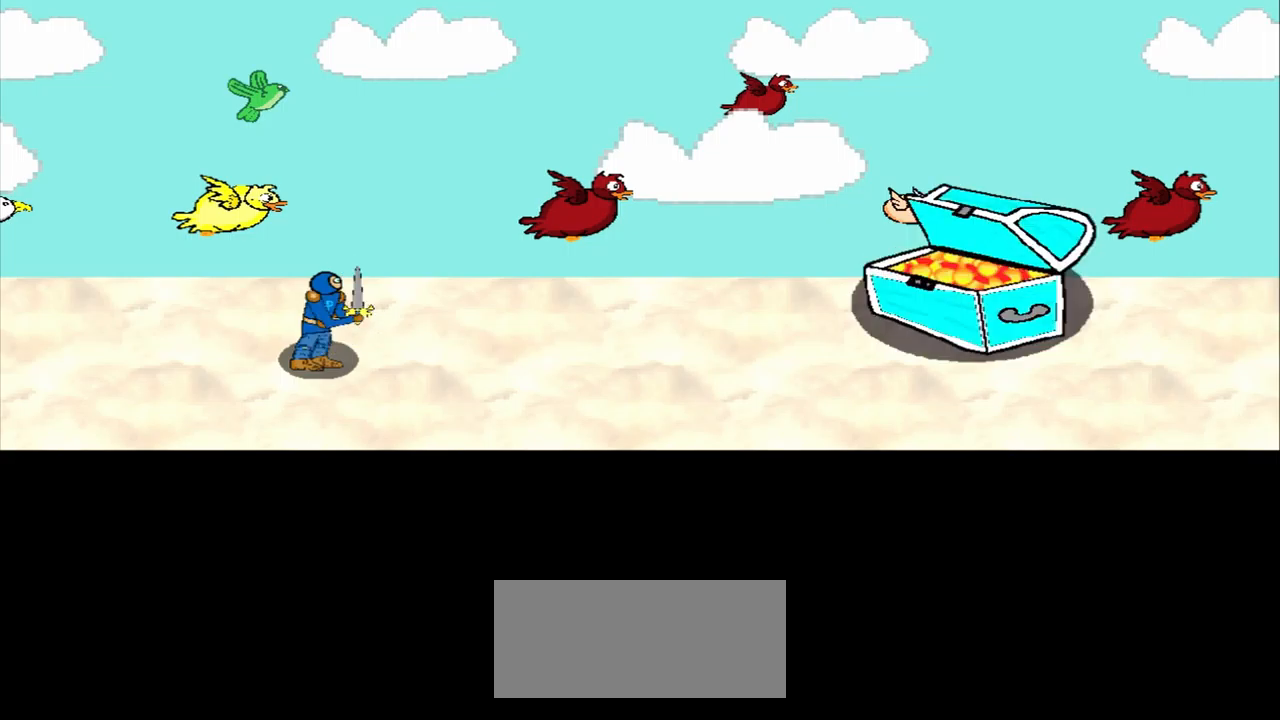
{"buttons": [], "left_stick": "center", "events": []}
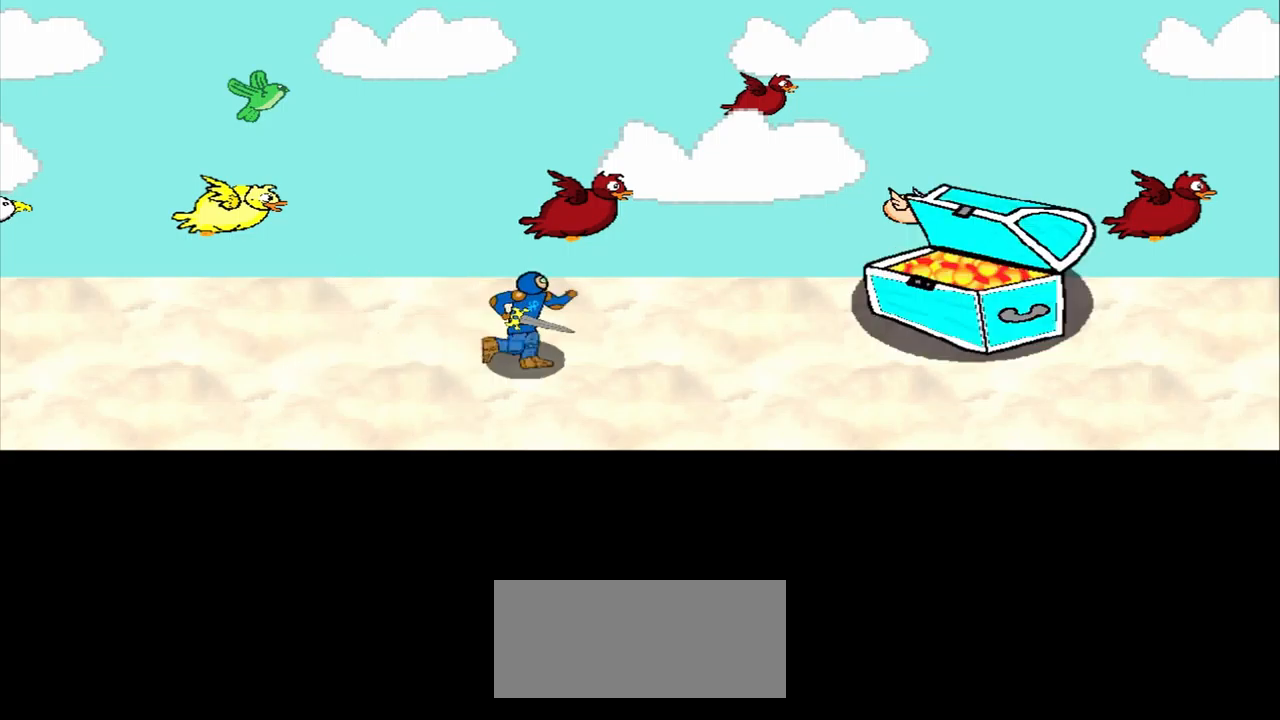
{"buttons": [], "left_stick": "center", "events": []}